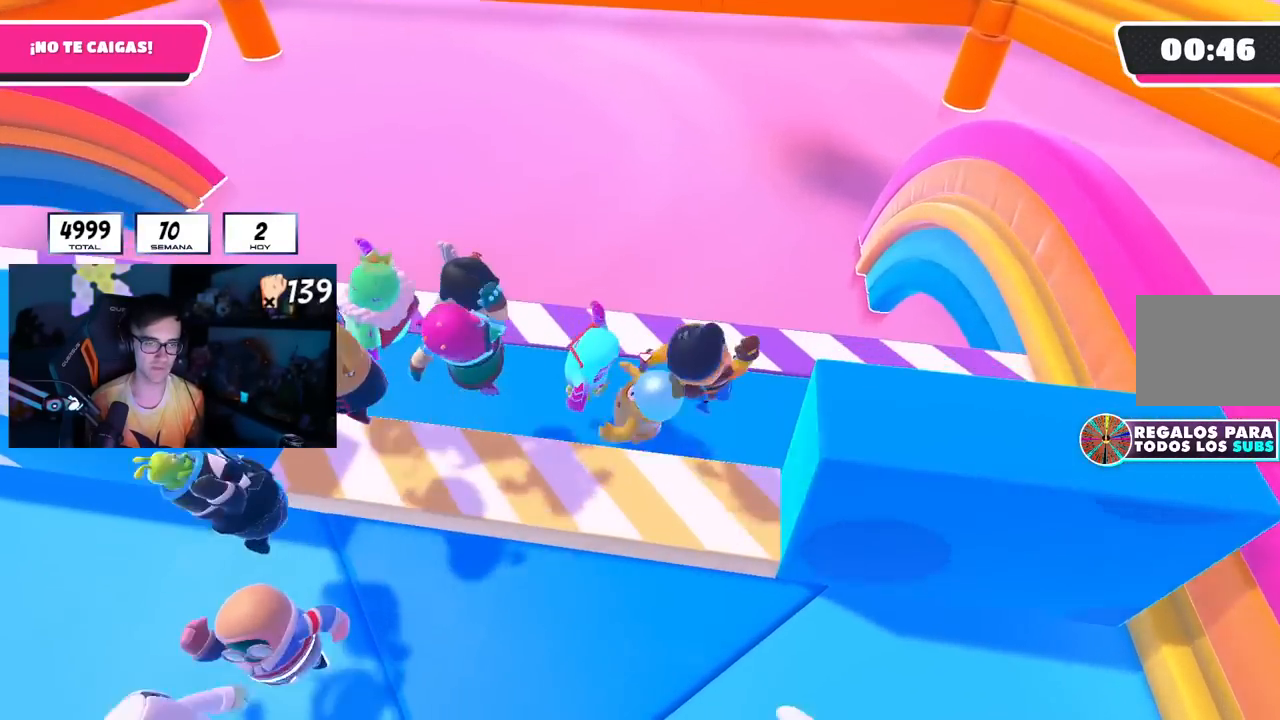
Gameplay with a controller (PlayStation layout); each line is a JSON object with the inputs held at the frame after it. "events" lists button and stick changes between this image and that frame as [ms after this image, input, new state], when the widget could be followed in between. Not read: R3.
{"buttons": [], "left_stick": "up-left", "right_stick": "center", "events": [[16, "L1", "up"], [367, "left_stick", "up-left"]]}
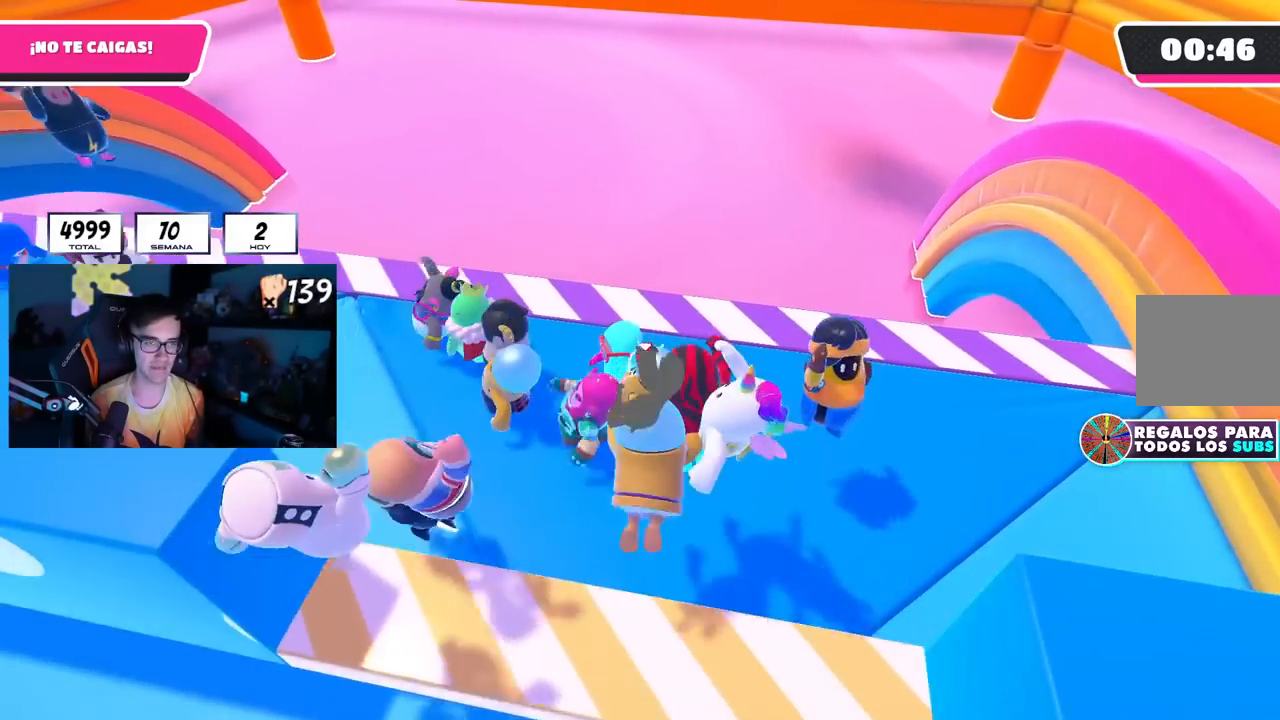
{"buttons": [], "left_stick": "left", "right_stick": "center", "events": [[184, "R1", "down"], [267, "R1", "up"], [434, "left_stick", "left"]]}
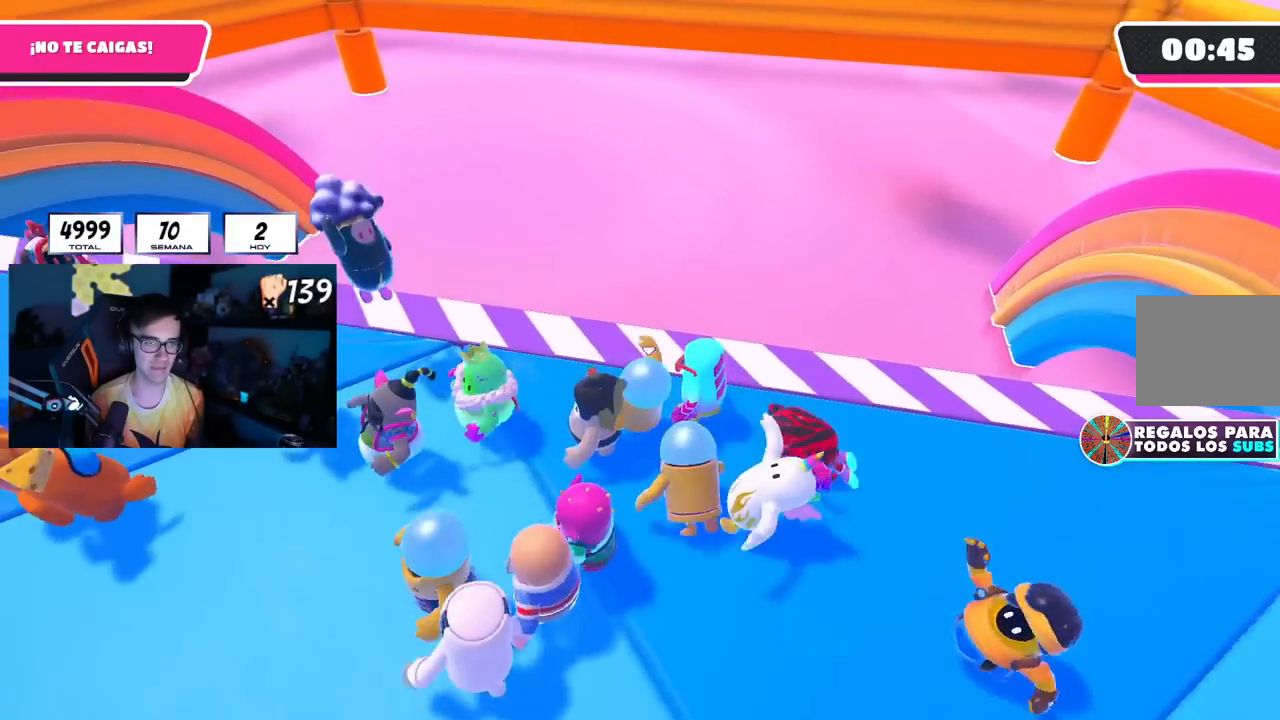
{"buttons": [], "left_stick": "down", "right_stick": "center", "events": [[167, "left_stick", "down-right"], [317, "CROSS", "down"], [367, "left_stick", "down"], [417, "CROSS", "up"]]}
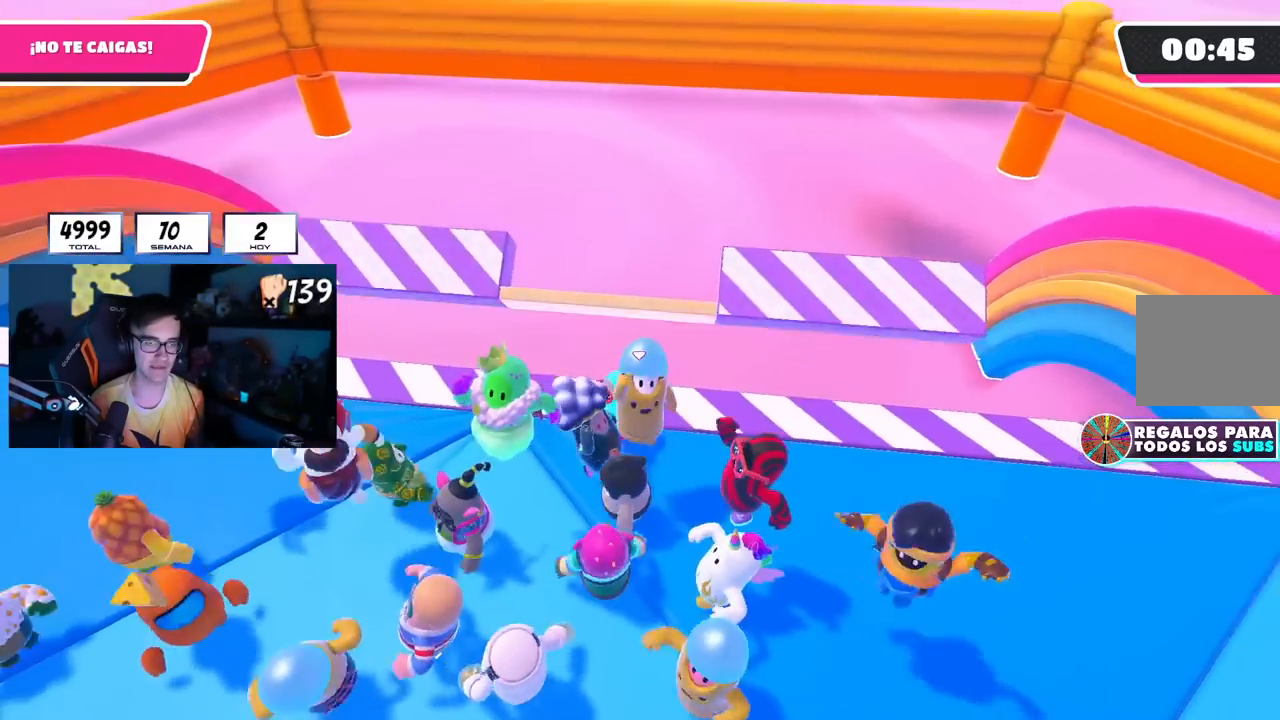
{"buttons": ["CROSS"], "left_stick": "left", "right_stick": "center", "events": [[34, "left_stick", "down-right"], [267, "left_stick", "up-right"], [267, "right_stick", "down"], [367, "right_stick", "center"], [434, "CROSS", "down"], [434, "left_stick", "center"], [484, "left_stick", "left"]]}
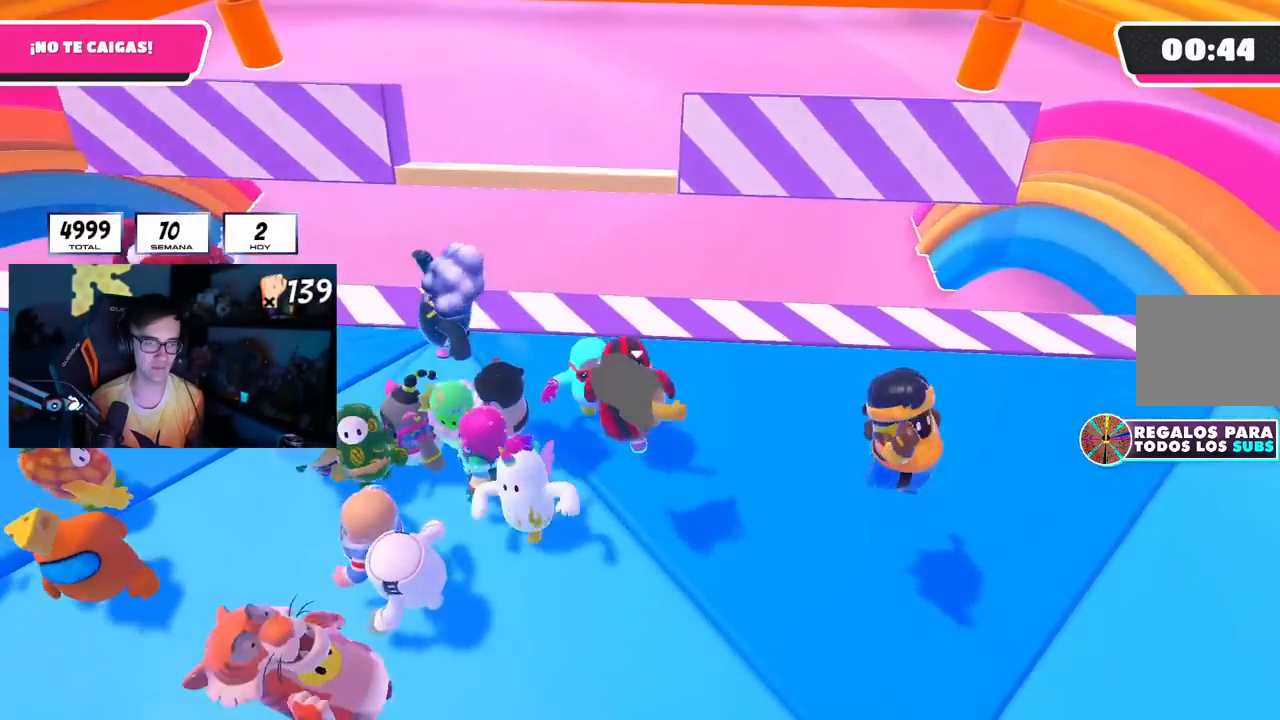
{"buttons": [], "left_stick": "up-right", "right_stick": "center", "events": [[83, "CROSS", "up"], [200, "right_stick", "down"], [250, "R1", "down"], [283, "left_stick", "up"], [333, "right_stick", "center"], [350, "left_stick", "up-right"], [383, "R1", "up"]]}
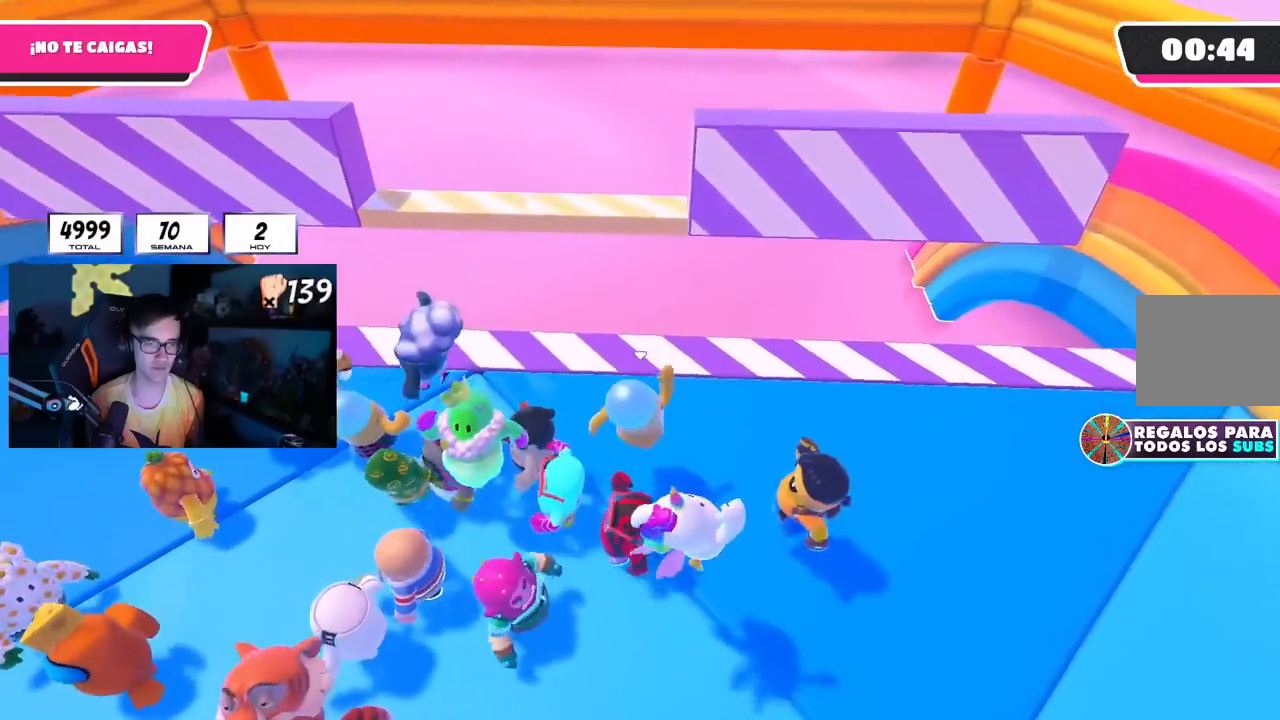
{"buttons": ["R1"], "left_stick": "down", "right_stick": "down", "events": [[100, "CROSS", "down"], [184, "left_stick", "up-left"], [251, "CROSS", "up"], [267, "left_stick", "left"], [351, "R1", "down"], [401, "left_stick", "down"], [401, "right_stick", "down"]]}
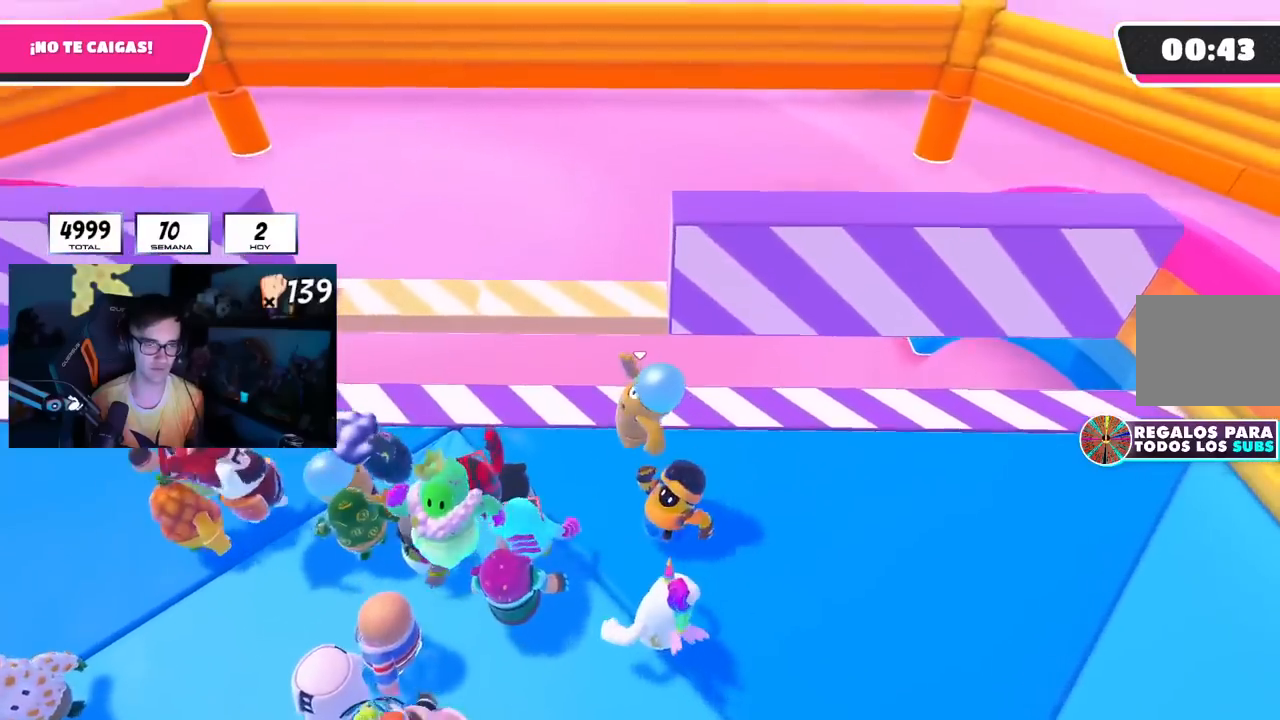
{"buttons": [], "left_stick": "right", "right_stick": "center", "events": [[33, "right_stick", "center"], [83, "left_stick", "left"], [133, "R1", "up"], [200, "left_stick", "up-left"], [200, "right_stick", "down"], [317, "right_stick", "center"], [383, "left_stick", "right"]]}
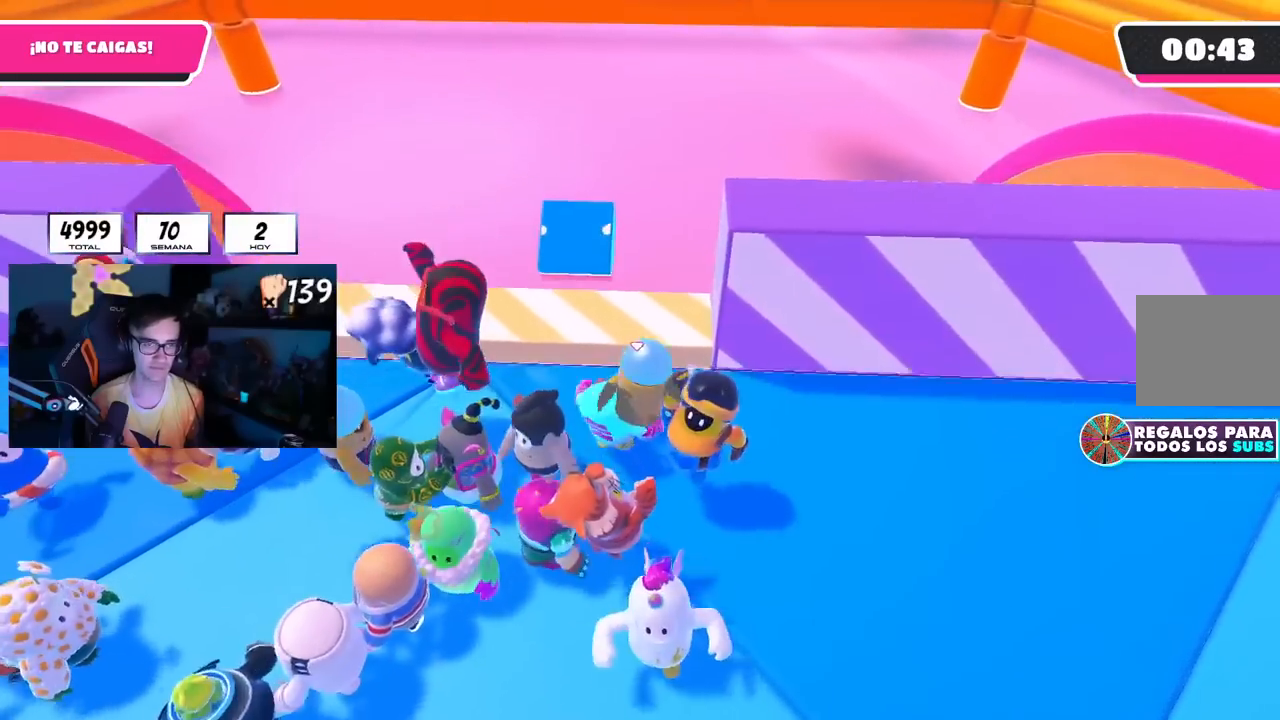
{"buttons": [], "left_stick": "right", "right_stick": "center", "events": [[17, "CROSS", "down"], [100, "left_stick", "left"], [150, "CROSS", "up"], [301, "left_stick", "center"], [351, "left_stick", "right"]]}
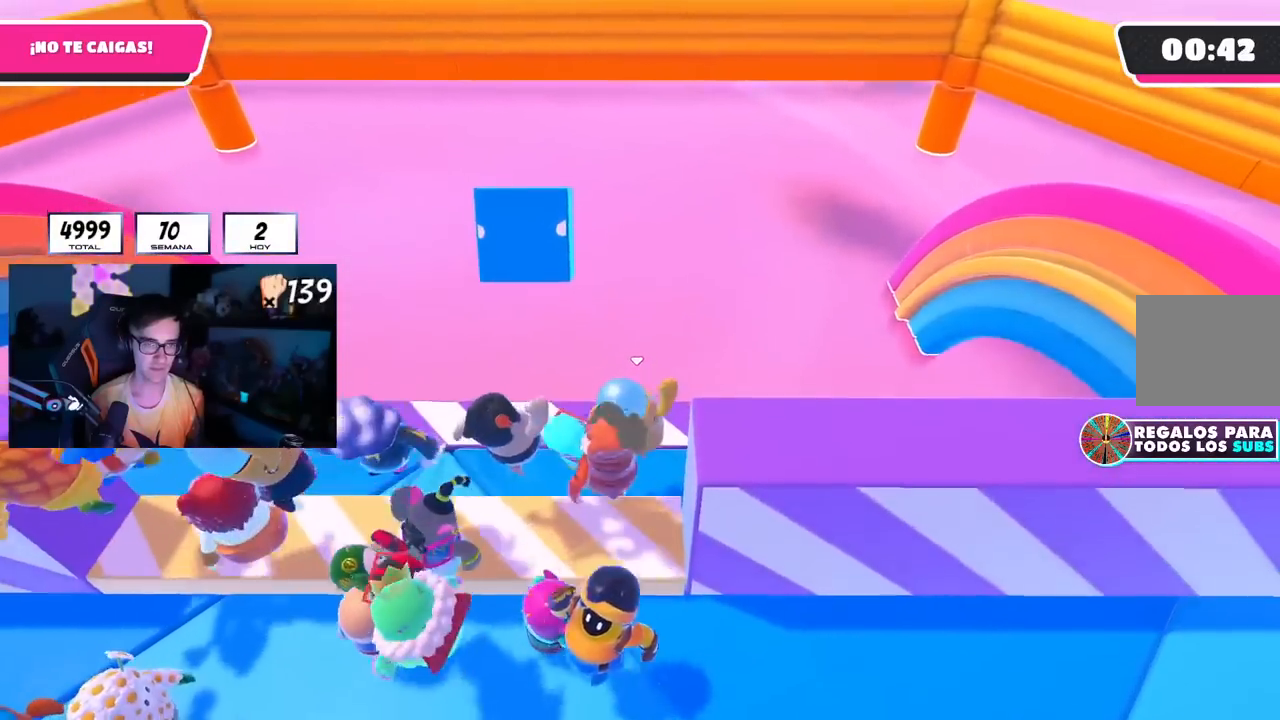
{"buttons": [], "left_stick": "left", "right_stick": "center", "events": [[200, "CROSS", "down"], [283, "left_stick", "down-right"], [350, "R1", "down"], [367, "CROSS", "up"], [467, "R1", "up"], [467, "left_stick", "left"]]}
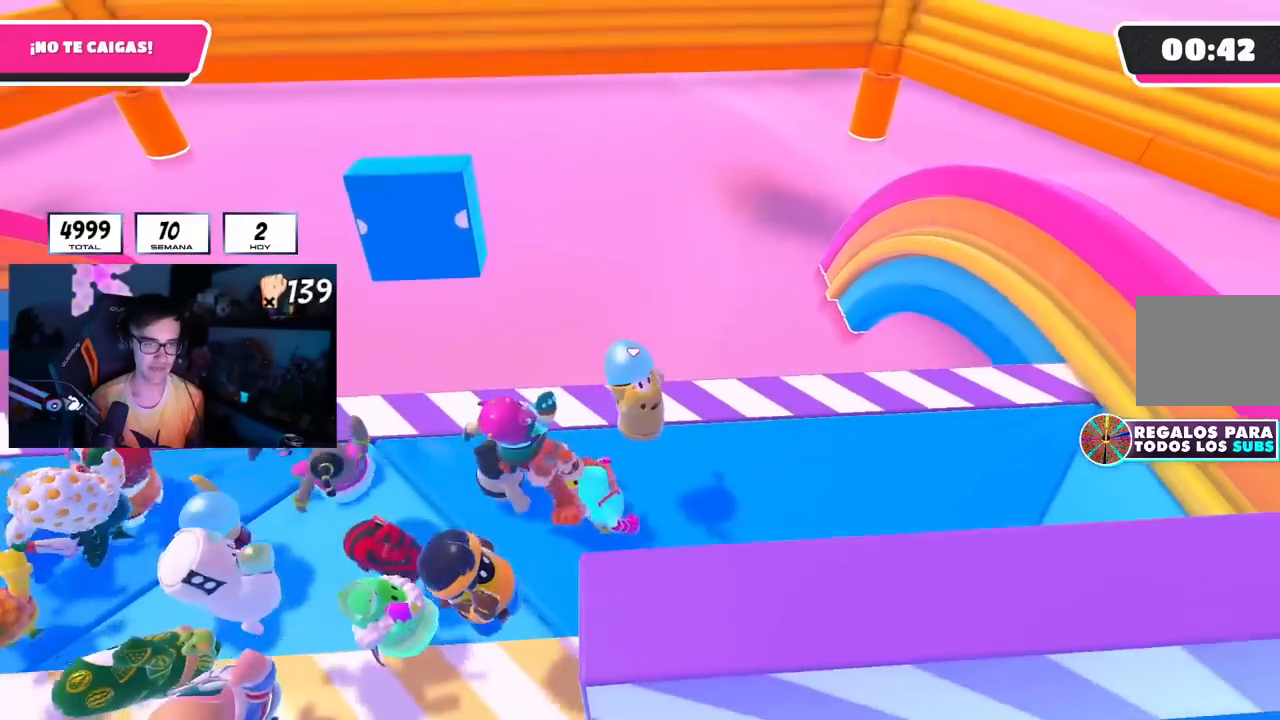
{"buttons": ["CROSS", "R1"], "left_stick": "left", "right_stick": "center", "events": [[117, "left_stick", "up"], [184, "left_stick", "up-right"], [284, "R1", "down"], [334, "left_stick", "down-right"], [401, "left_stick", "down-left"], [417, "CROSS", "down"], [467, "left_stick", "left"]]}
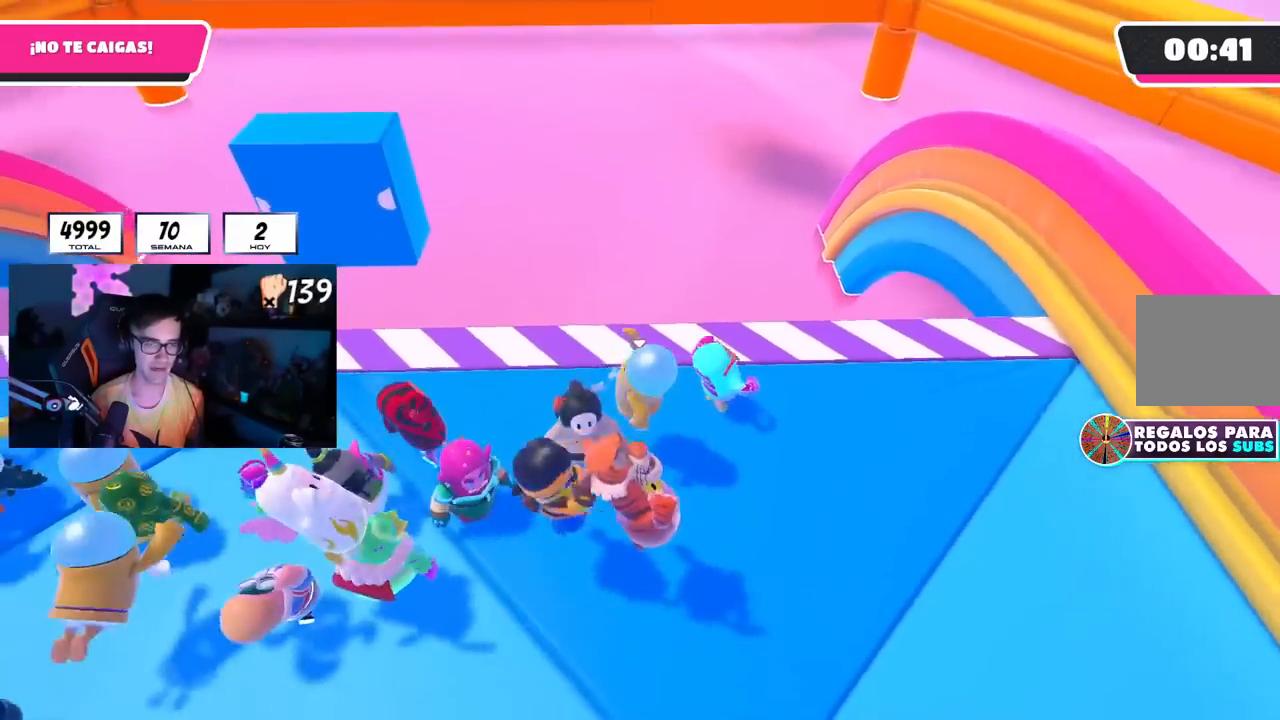
{"buttons": [], "left_stick": "right", "right_stick": "center", "events": [[33, "R1", "up"], [50, "CROSS", "up"], [183, "left_stick", "up-left"], [383, "left_stick", "up-right"], [434, "left_stick", "right"]]}
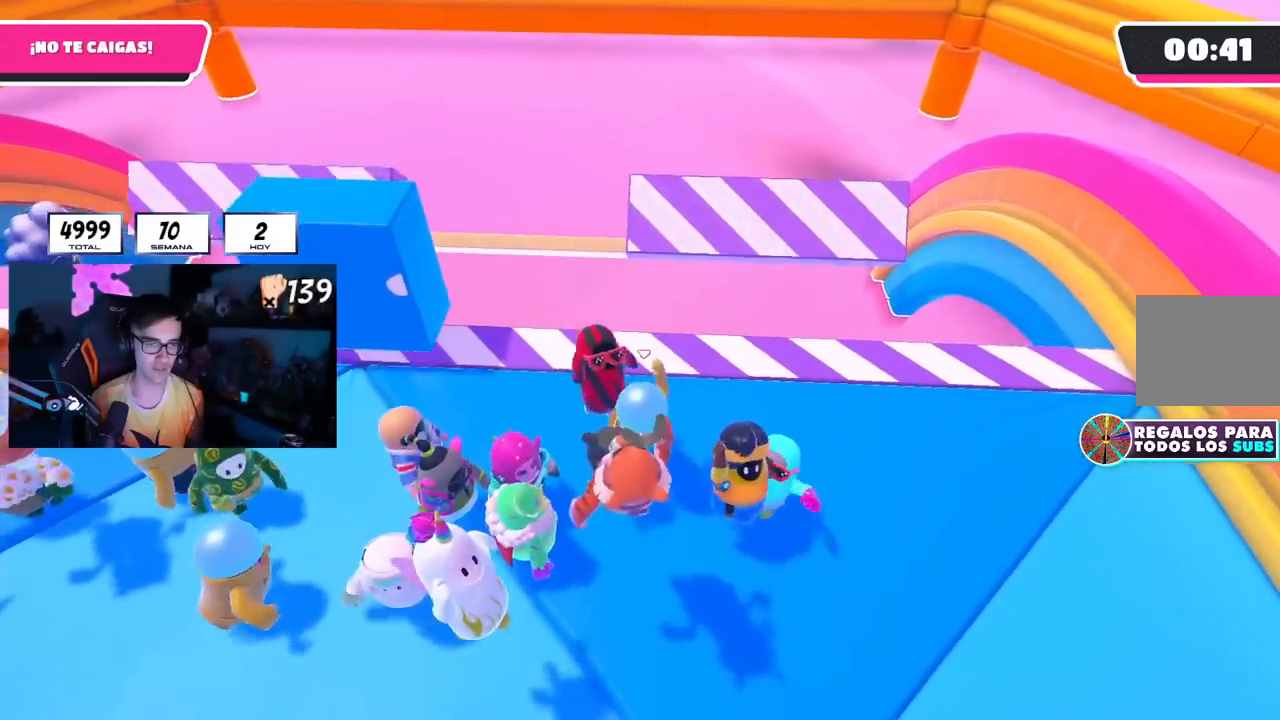
{"buttons": [], "left_stick": "up", "right_stick": "center", "events": [[17, "left_stick", "down-right"], [84, "left_stick", "down-left"], [117, "CROSS", "down"], [134, "left_stick", "left"], [250, "CROSS", "up"], [367, "right_stick", "down"], [384, "L1", "down"], [451, "left_stick", "up"], [501, "L1", "up"], [501, "right_stick", "center"]]}
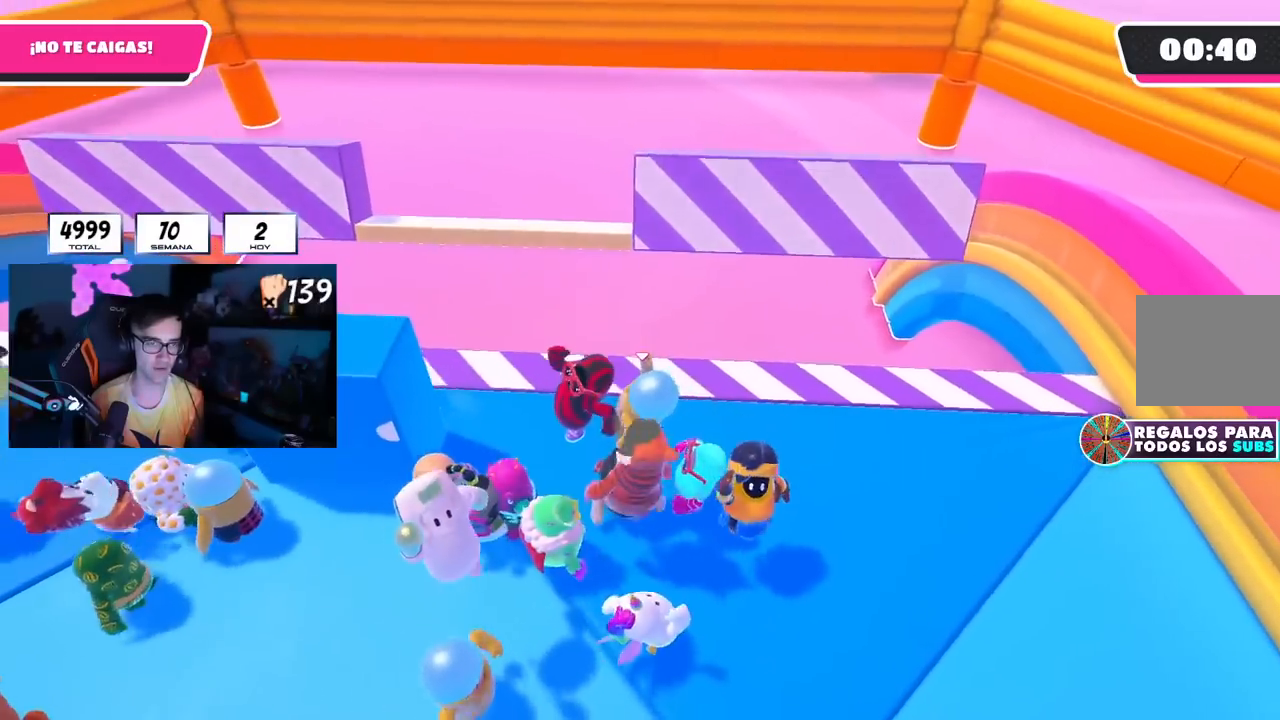
{"buttons": ["R1"], "left_stick": "up-left", "right_stick": "center", "events": [[133, "left_stick", "right"], [250, "CROSS", "down"], [267, "left_stick", "left"], [417, "CROSS", "up"], [434, "R1", "down"], [467, "left_stick", "up-left"]]}
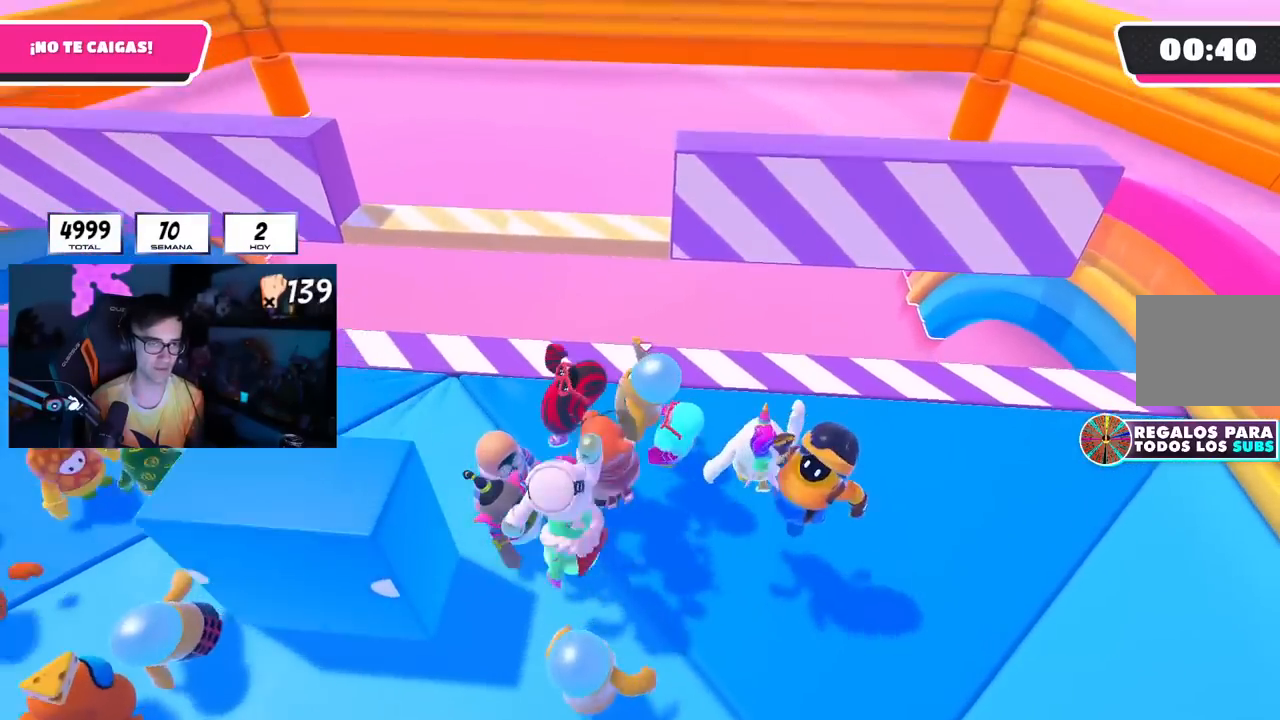
{"buttons": [], "left_stick": "left", "right_stick": "center", "events": [[17, "left_stick", "up"], [84, "right_stick", "down"], [117, "left_stick", "up-right"], [200, "R1", "up"], [200, "right_stick", "center"], [267, "left_stick", "down-right"], [384, "left_stick", "down-left"], [467, "left_stick", "left"]]}
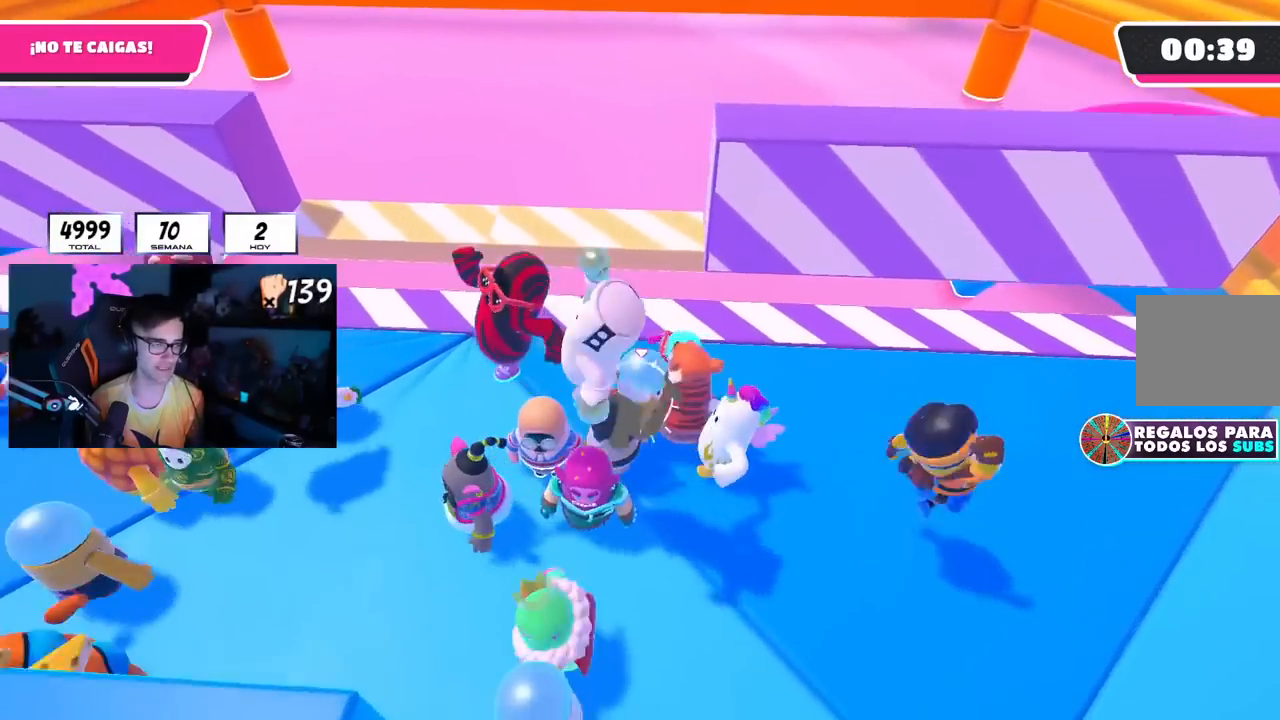
{"buttons": ["CROSS"], "left_stick": "up-right", "right_stick": "center", "events": [[16, "right_stick", "down"], [50, "left_stick", "up-left"], [117, "left_stick", "up-right"], [150, "right_stick", "center"], [300, "left_stick", "left"], [434, "CROSS", "down"], [434, "left_stick", "up-right"]]}
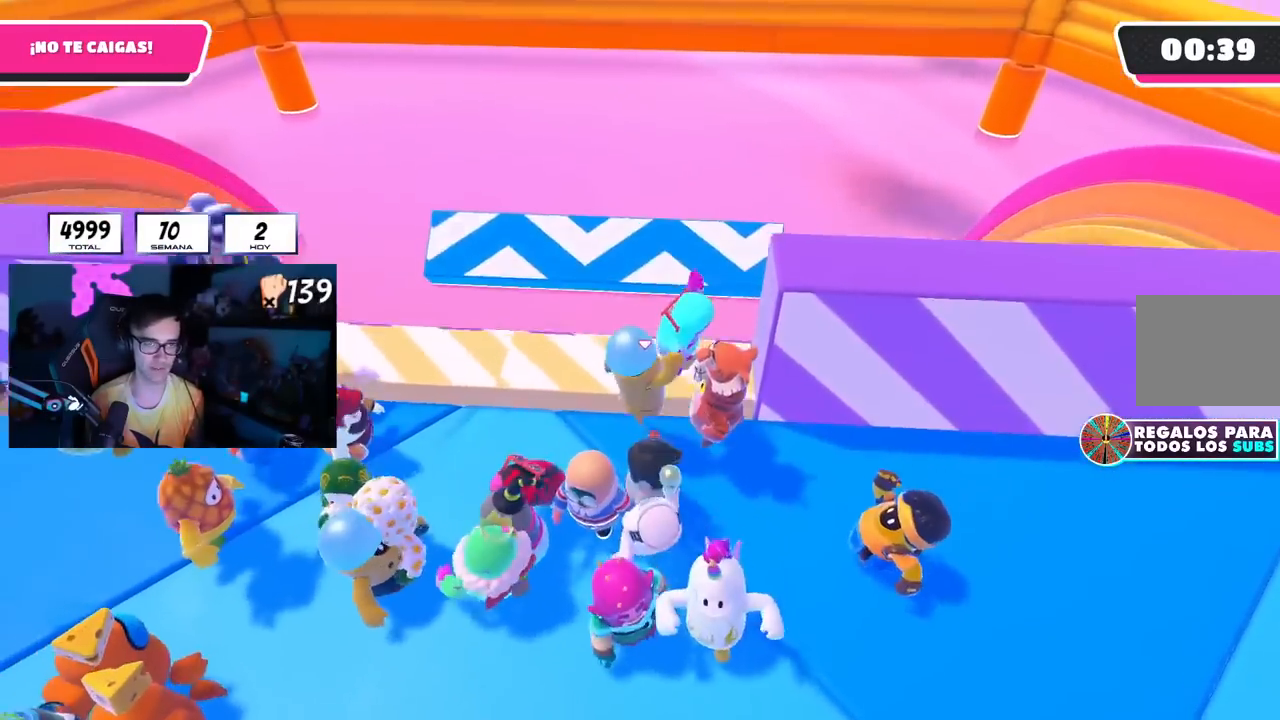
{"buttons": [], "left_stick": "down-right", "right_stick": "center", "events": [[50, "left_stick", "right"], [84, "CROSS", "up"], [234, "left_stick", "down-right"]]}
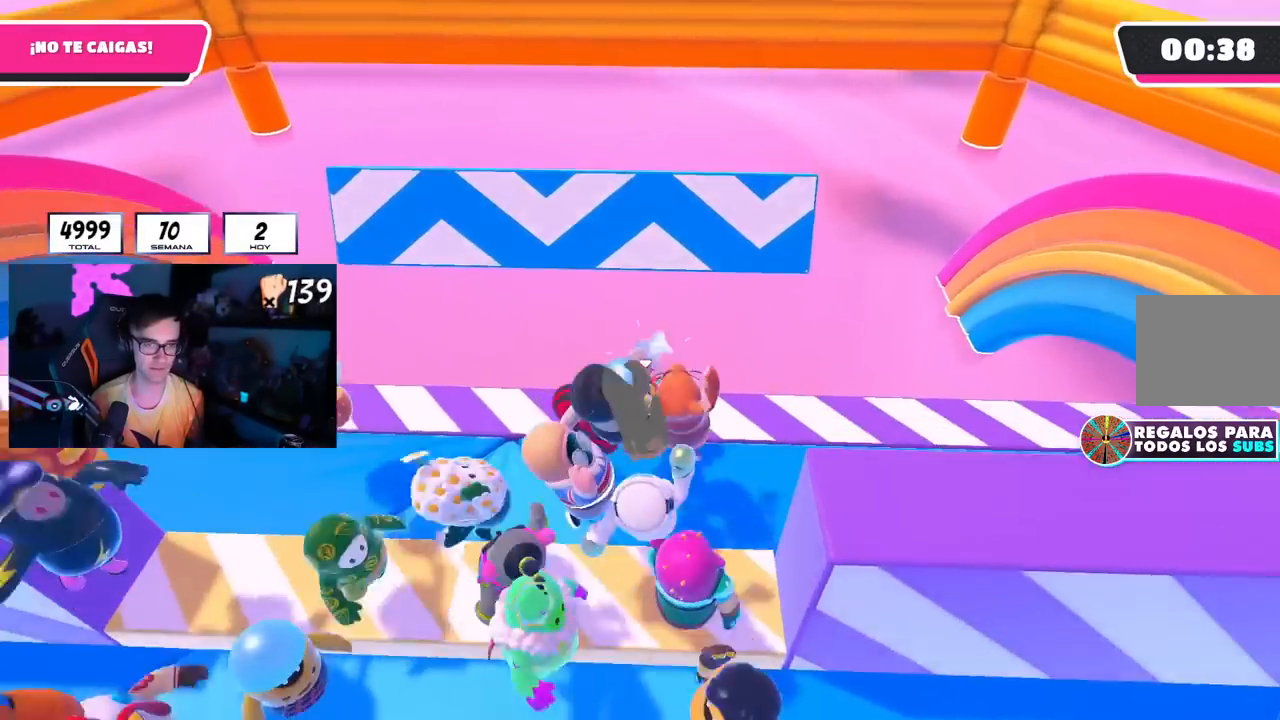
{"buttons": [], "left_stick": "right", "right_stick": "center", "events": [[367, "left_stick", "right"]]}
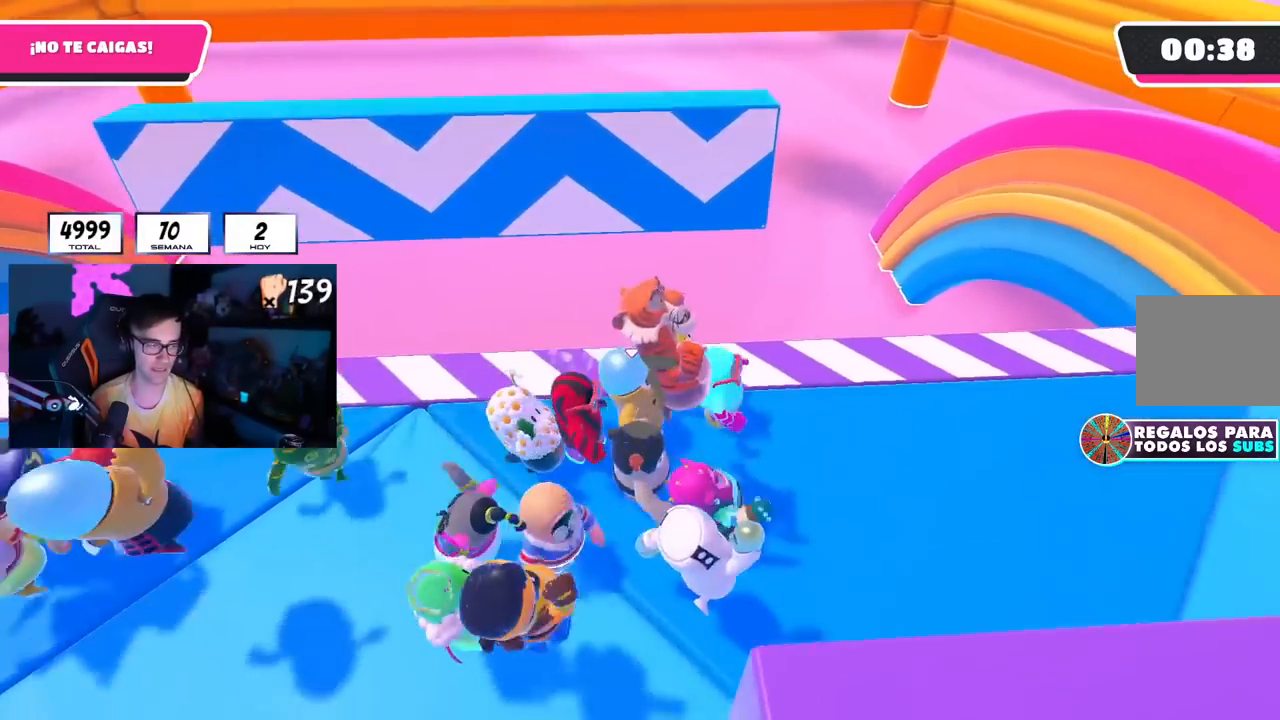
{"buttons": ["R1"], "left_stick": "up-right", "right_stick": "center", "events": [[401, "R1", "down"], [401, "left_stick", "up-right"]]}
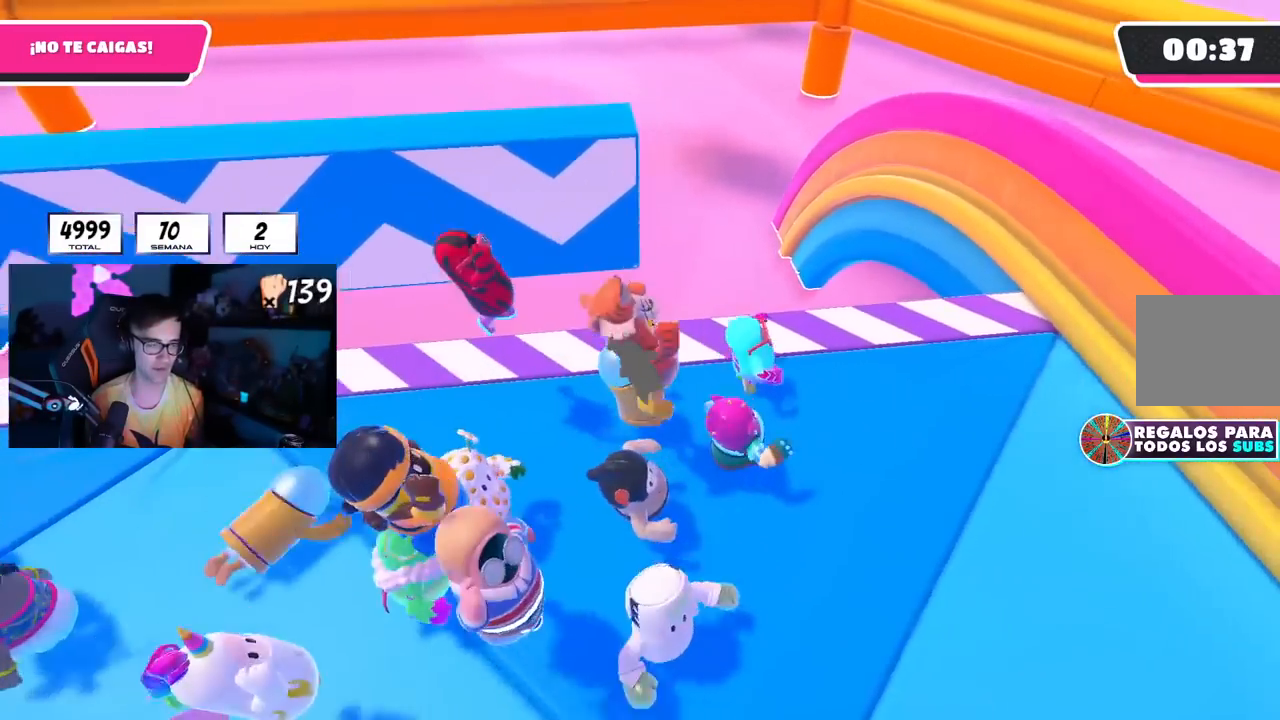
{"buttons": ["L1"], "left_stick": "down-left", "right_stick": "center", "events": [[83, "L1", "down"], [83, "left_stick", "center"], [200, "left_stick", "right"], [217, "L1", "up"], [217, "R1", "up"], [333, "L1", "down"], [383, "left_stick", "down-left"]]}
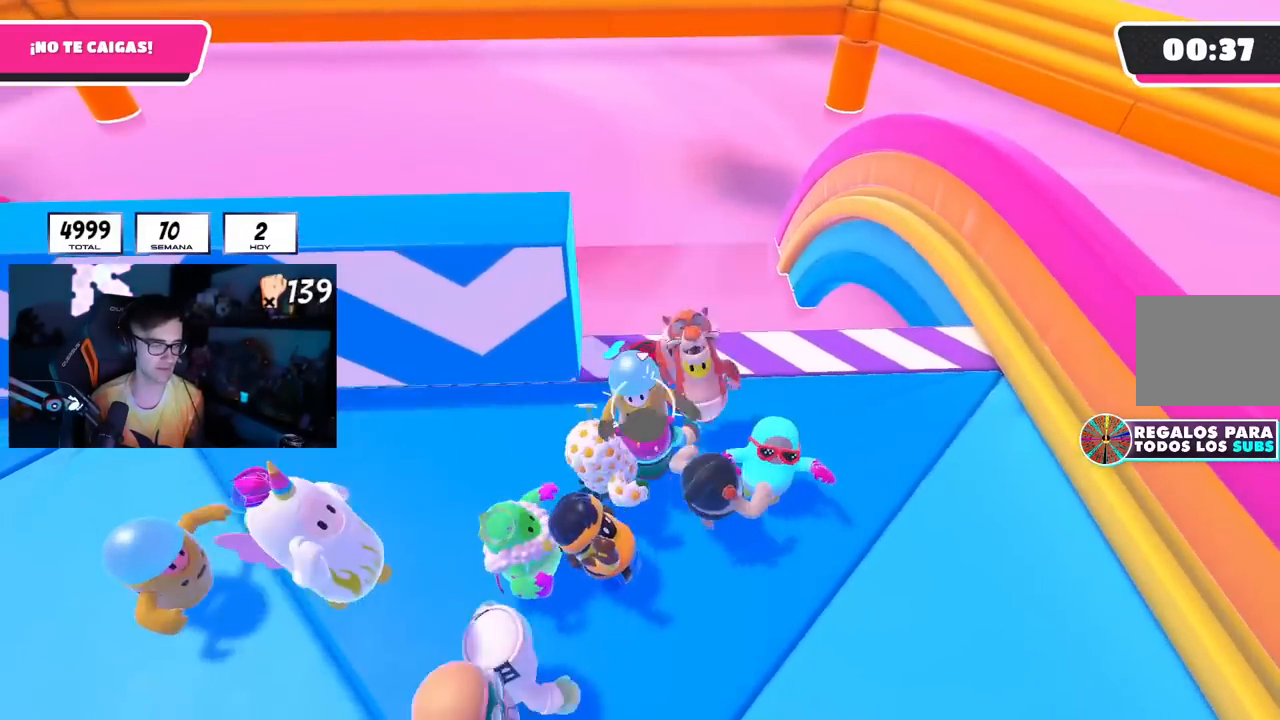
{"buttons": [], "left_stick": "left", "right_stick": "center", "events": [[50, "left_stick", "up-right"], [84, "L1", "up"], [134, "left_stick", "up-left"], [284, "left_stick", "center"], [351, "left_stick", "left"]]}
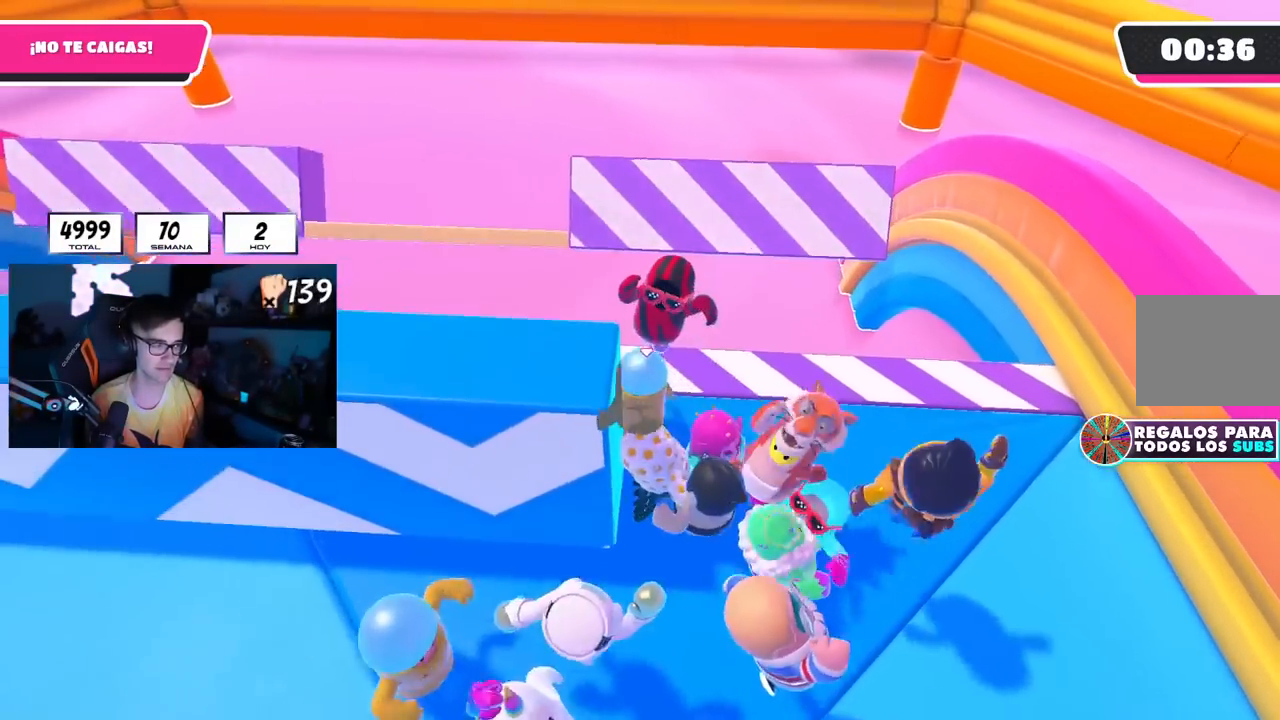
{"buttons": [], "left_stick": "left", "right_stick": "center", "events": [[250, "CROSS", "down"], [384, "CROSS", "up"]]}
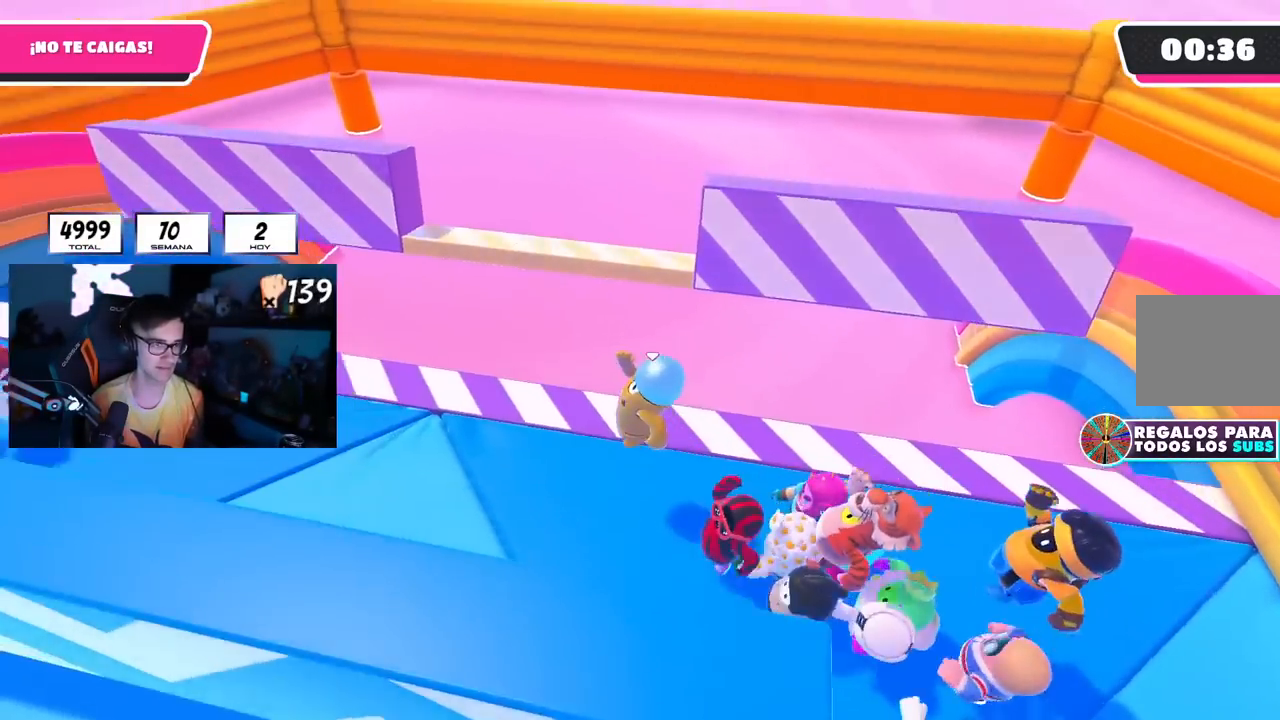
{"buttons": ["CROSS"], "left_stick": "right", "right_stick": "center", "events": [[16, "R1", "down"], [50, "right_stick", "down-right"], [150, "R1", "up"], [183, "right_stick", "center"], [200, "left_stick", "up-right"], [350, "CROSS", "down"], [383, "left_stick", "right"]]}
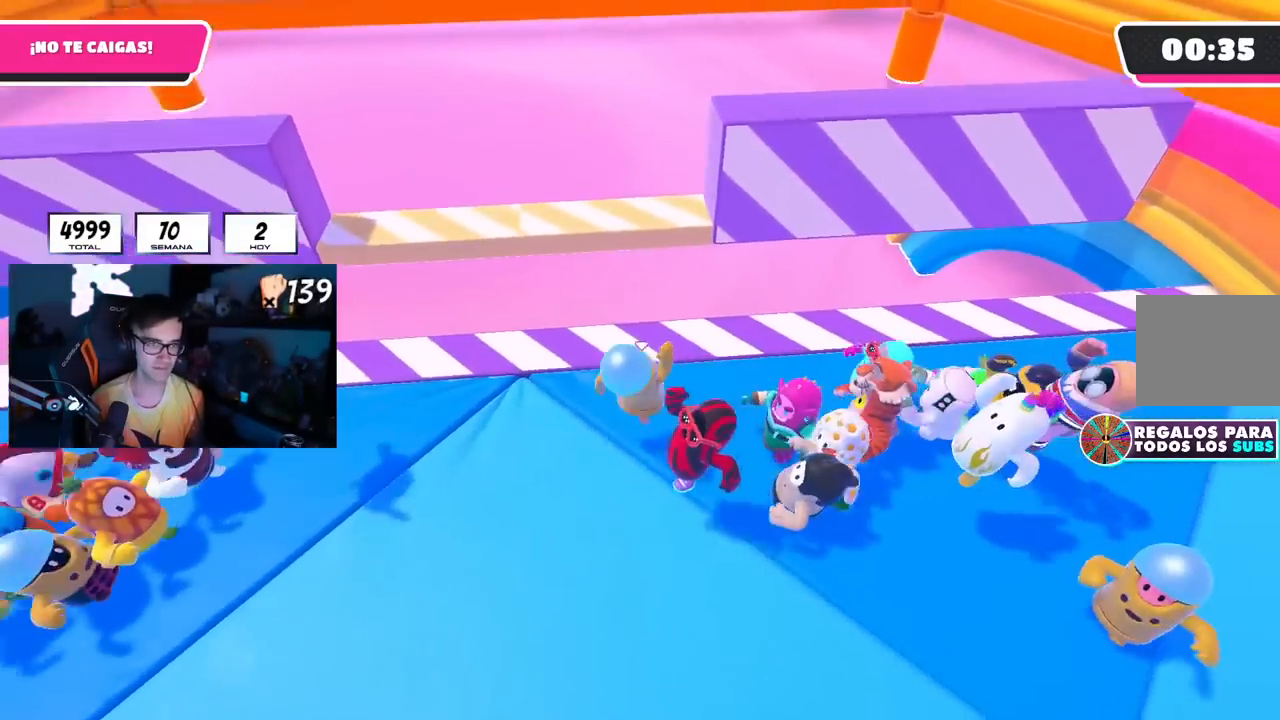
{"buttons": [], "left_stick": "up-left", "right_stick": "down", "events": [[50, "CROSS", "up"], [117, "left_stick", "center"], [134, "right_stick", "down"], [184, "left_stick", "up-left"], [317, "right_stick", "center"], [400, "right_stick", "down"]]}
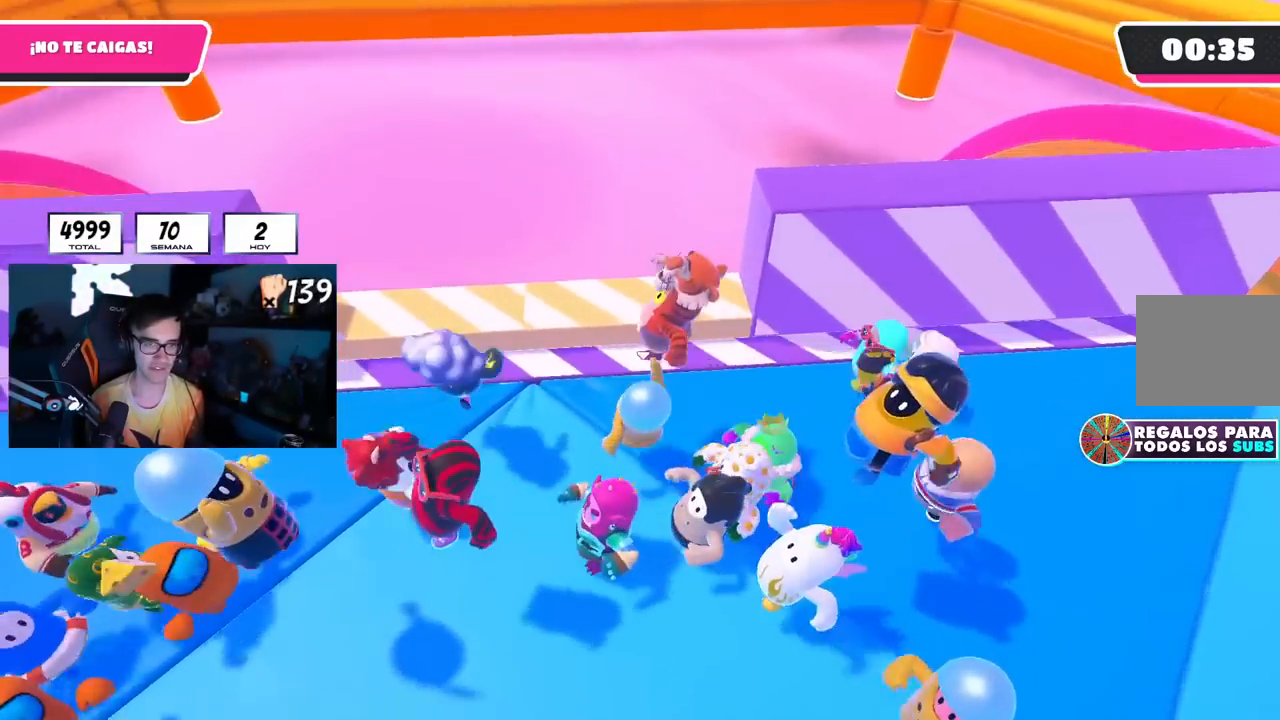
{"buttons": [], "left_stick": "right", "right_stick": "center", "events": [[33, "right_stick", "center"], [50, "left_stick", "center"], [150, "left_stick", "right"], [266, "CROSS", "down"], [317, "left_stick", "up"], [417, "CROSS", "up"], [483, "left_stick", "right"]]}
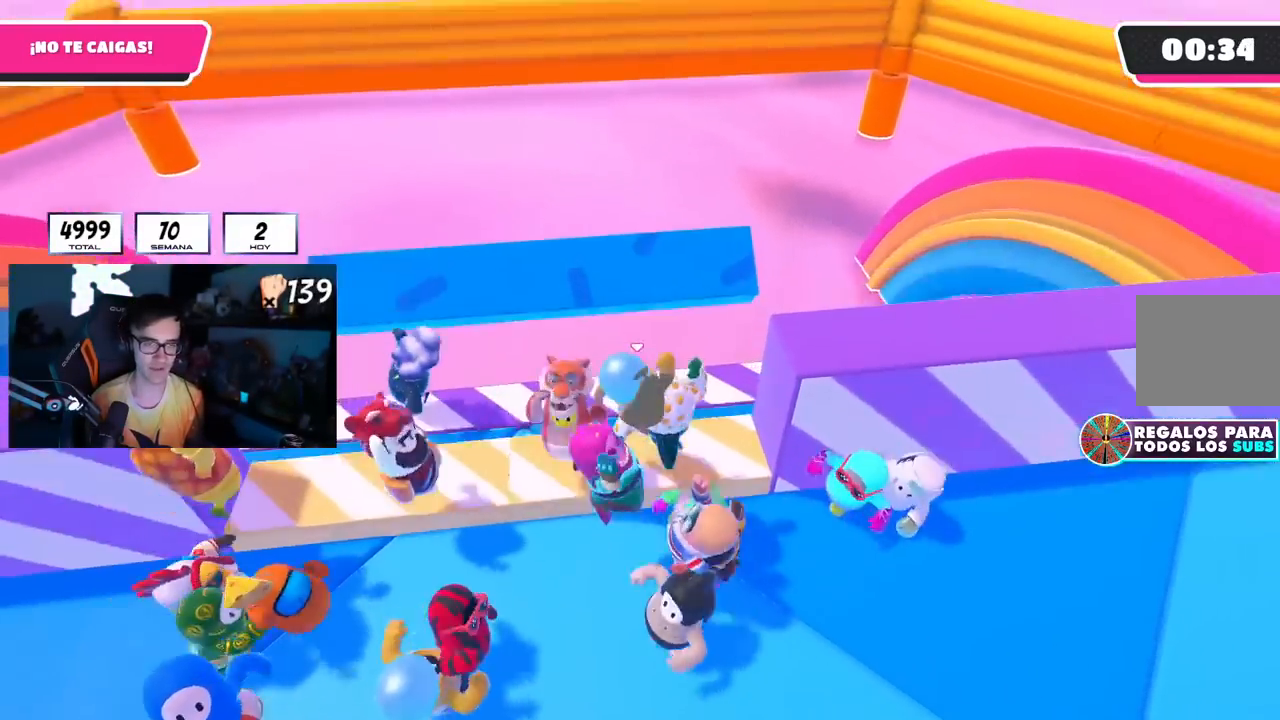
{"buttons": [], "left_stick": "down-right", "right_stick": "center", "events": [[67, "left_stick", "down-right"]]}
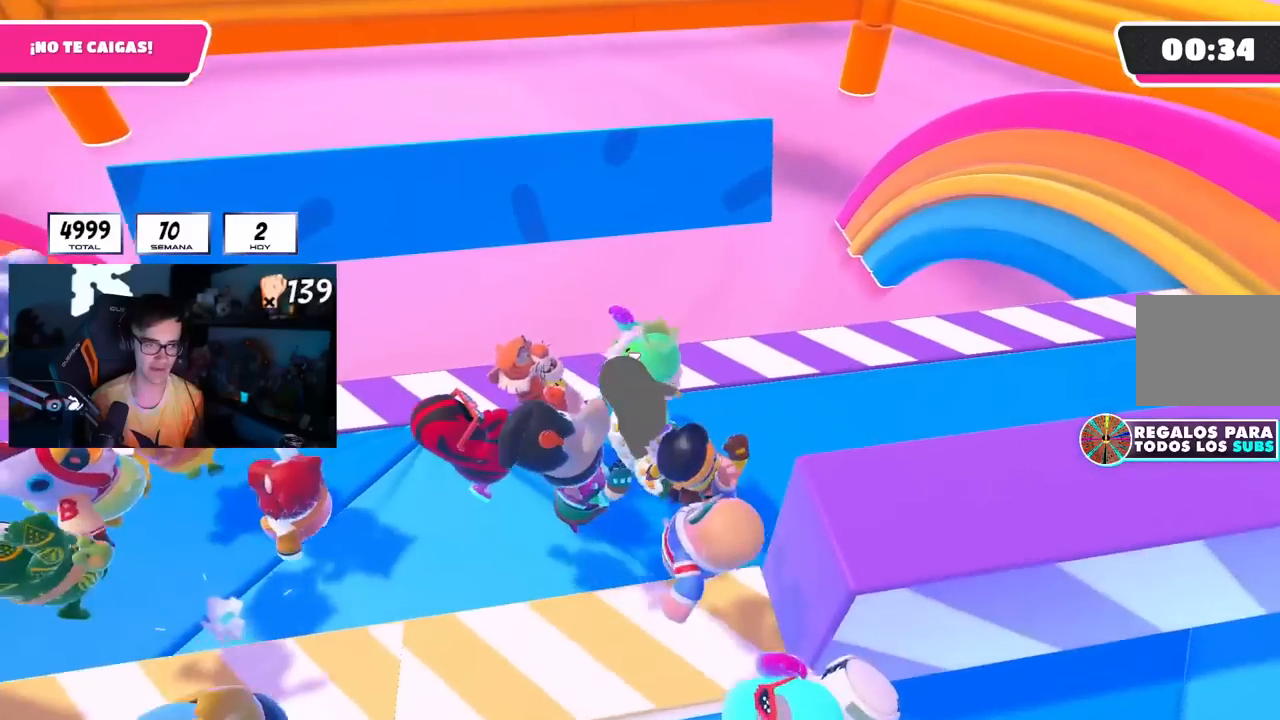
{"buttons": [], "left_stick": "right", "right_stick": "left", "events": [[216, "left_stick", "right"], [467, "right_stick", "left"]]}
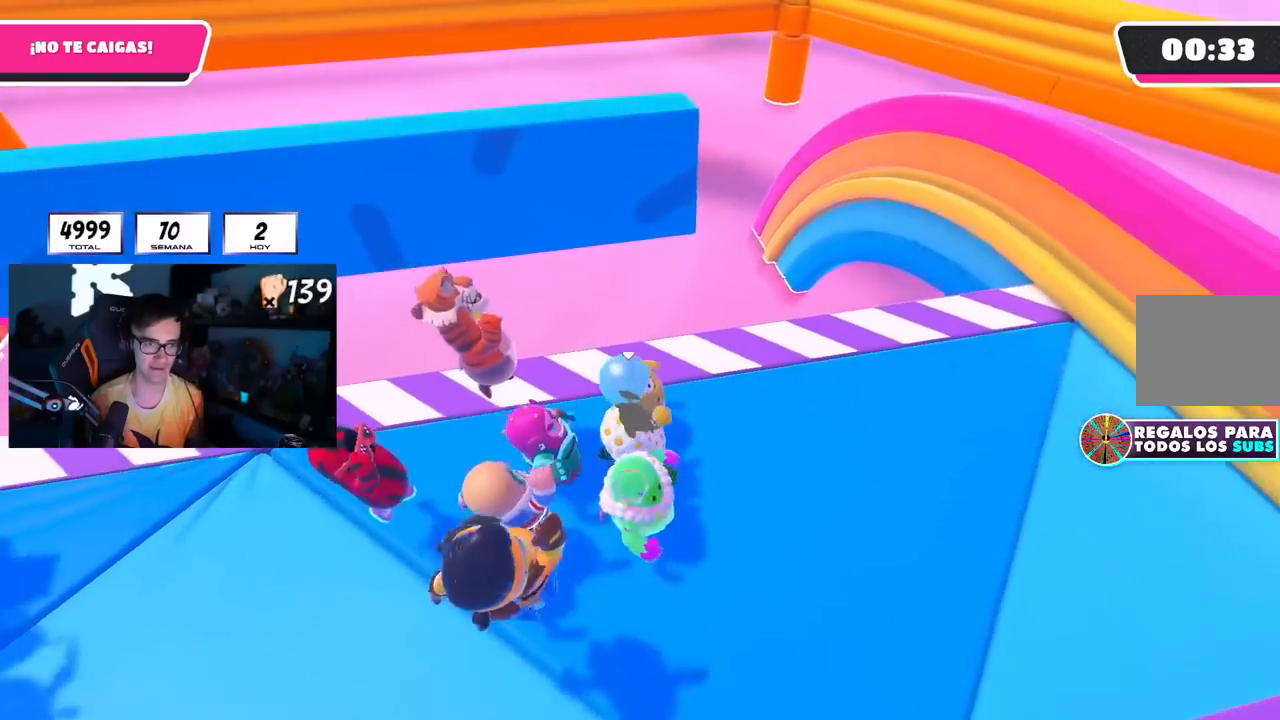
{"buttons": [], "left_stick": "center", "right_stick": "center", "events": [[17, "R1", "down"], [33, "right_stick", "center"], [100, "left_stick", "up-right"], [184, "right_stick", "down-left"], [250, "R1", "up"], [334, "left_stick", "up-left"], [334, "right_stick", "center"], [434, "left_stick", "center"]]}
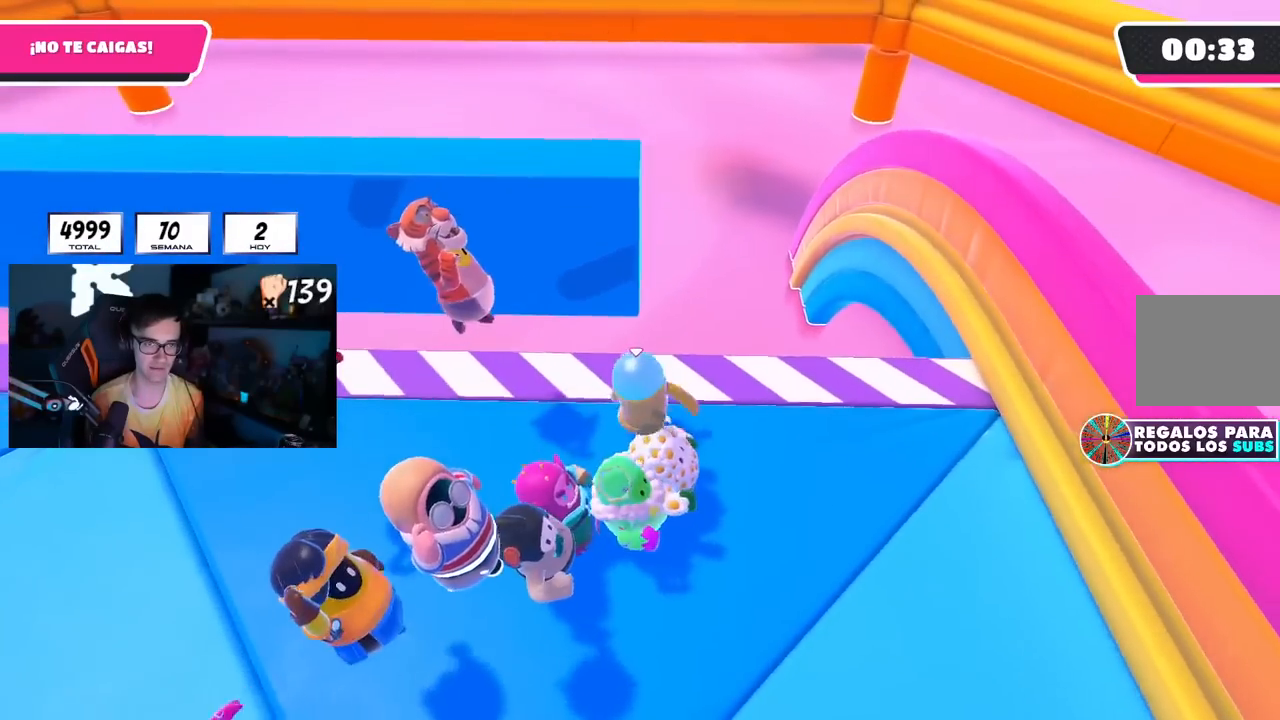
{"buttons": [], "left_stick": "left", "right_stick": "center", "events": [[100, "right_stick", "down"], [200, "right_stick", "center"], [283, "left_stick", "up-left"], [400, "left_stick", "center"], [467, "left_stick", "left"]]}
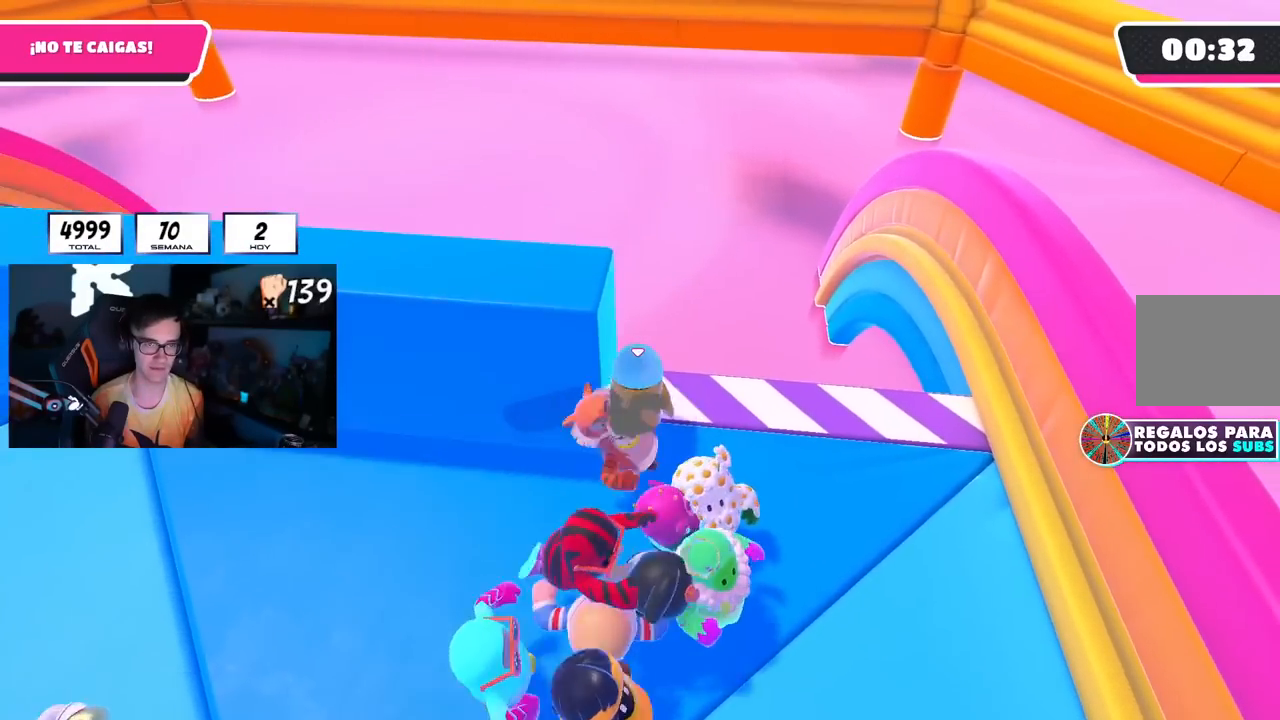
{"buttons": [], "left_stick": "left", "right_stick": "center", "events": []}
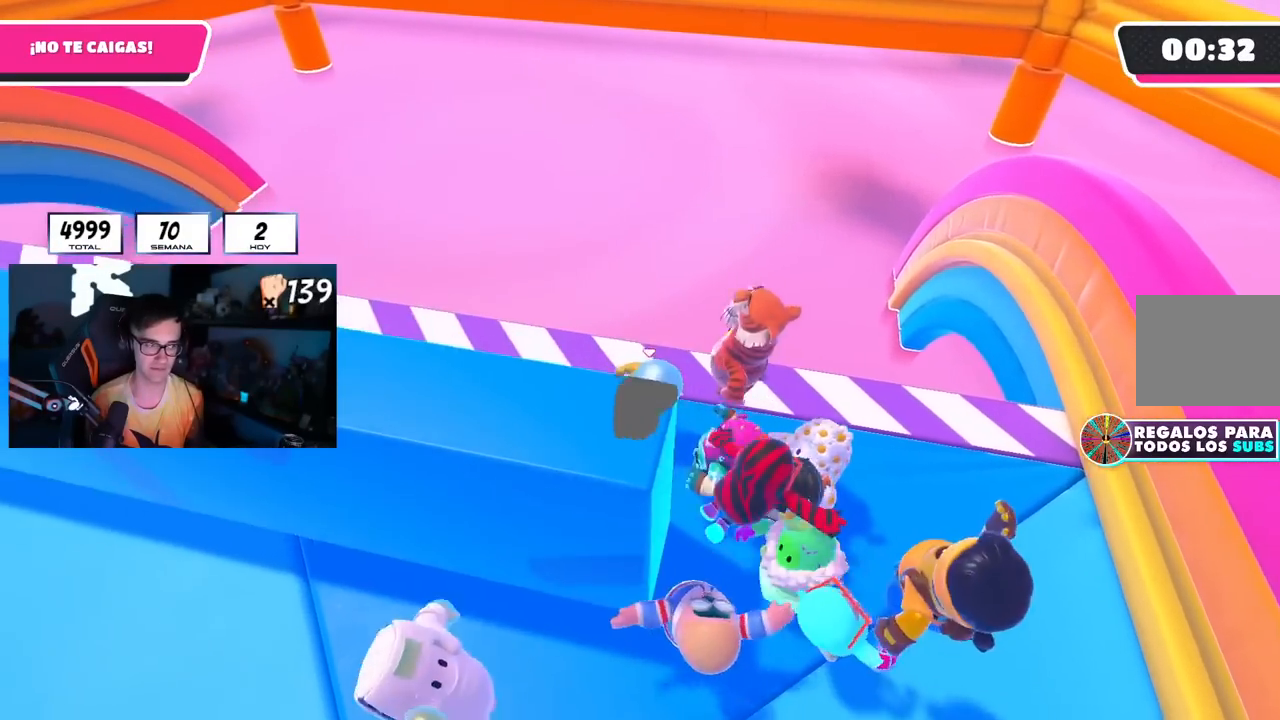
{"buttons": [], "left_stick": "left", "right_stick": "down-right", "events": [[100, "CROSS", "down"], [300, "CROSS", "up"], [433, "right_stick", "down-right"]]}
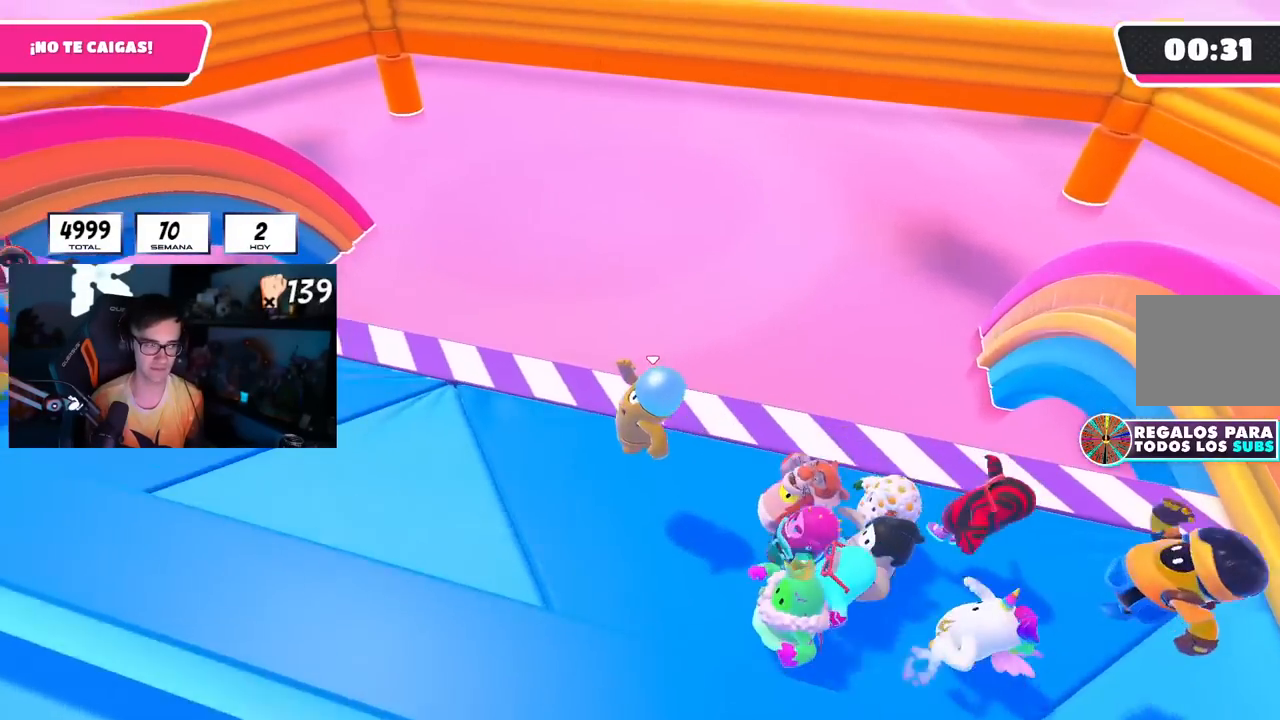
{"buttons": [], "left_stick": "right", "right_stick": "down", "events": [[67, "left_stick", "up"], [67, "right_stick", "center"], [134, "left_stick", "right"], [217, "CROSS", "down"], [367, "CROSS", "up"], [467, "right_stick", "down"]]}